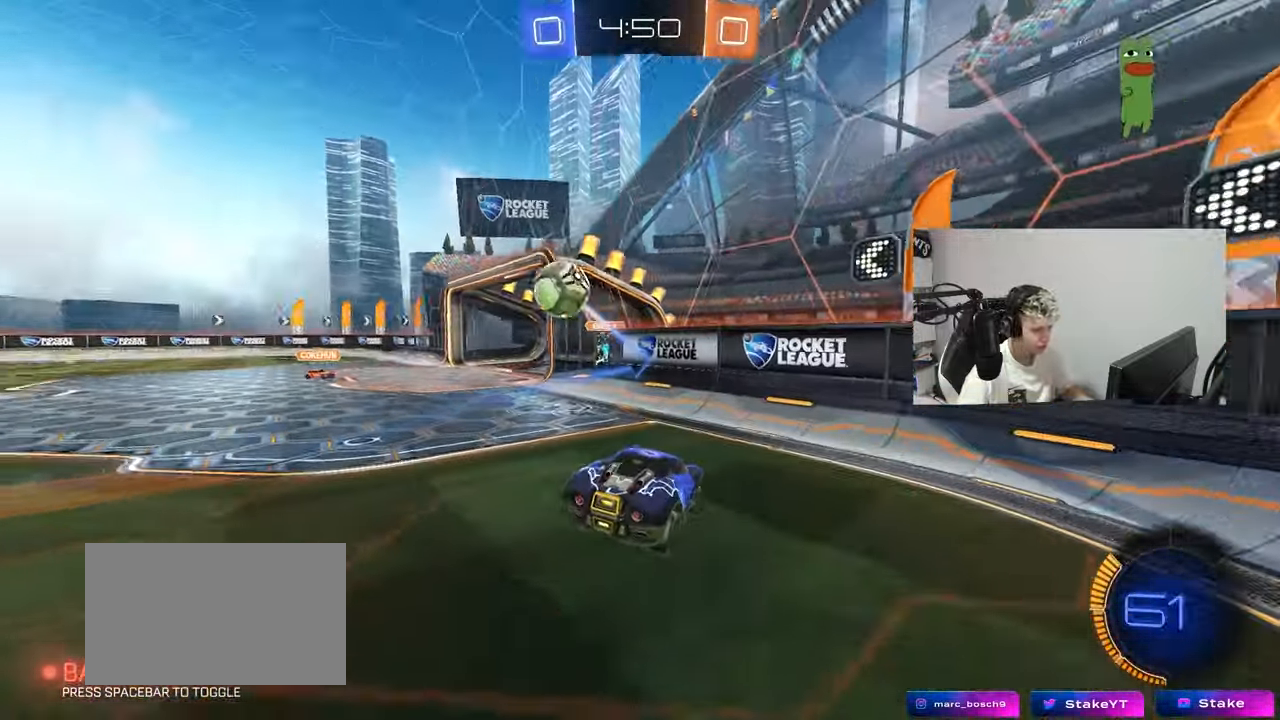
Gameplay with keyboard and mouse; each line is a JSON object with the keys and mouse buttons held at the frame after it. "events" lists presses ("down") and releases ("up") of "1", "2", "3", "4", "5", "a", "alt", "c", "caps_lock", "ctrl", "d", "e", "f", "g", "q", "r", "s", "shift", "space", "t", "tab", "v", "w", "x", "z", "mouse_left", "mouse_wheel" and "mouse_right" between this image and that frame as [ms after this image, input, new state], when the widget could be followed in between. "mouse_left", "mouse_wheel", "mouse_right" = the "left", "wheel", "right" buttons of the "mouse" list. No other keys are recorded. "wheel" means that the mouse wheel is clicked or scrolled. "mouse_move" is the direction in which the mouse moves at that frame (one of eight, or "still"), when it could be read.
{"keys": ["a", "w"], "mouse": ["left"], "mouse_move": "still", "events": [[17, "a", "down"], [117, "a", "up"], [217, "w", "down"], [317, "a", "down"], [317, "mouse_left", "up"], [400, "mouse_left", "down"]]}
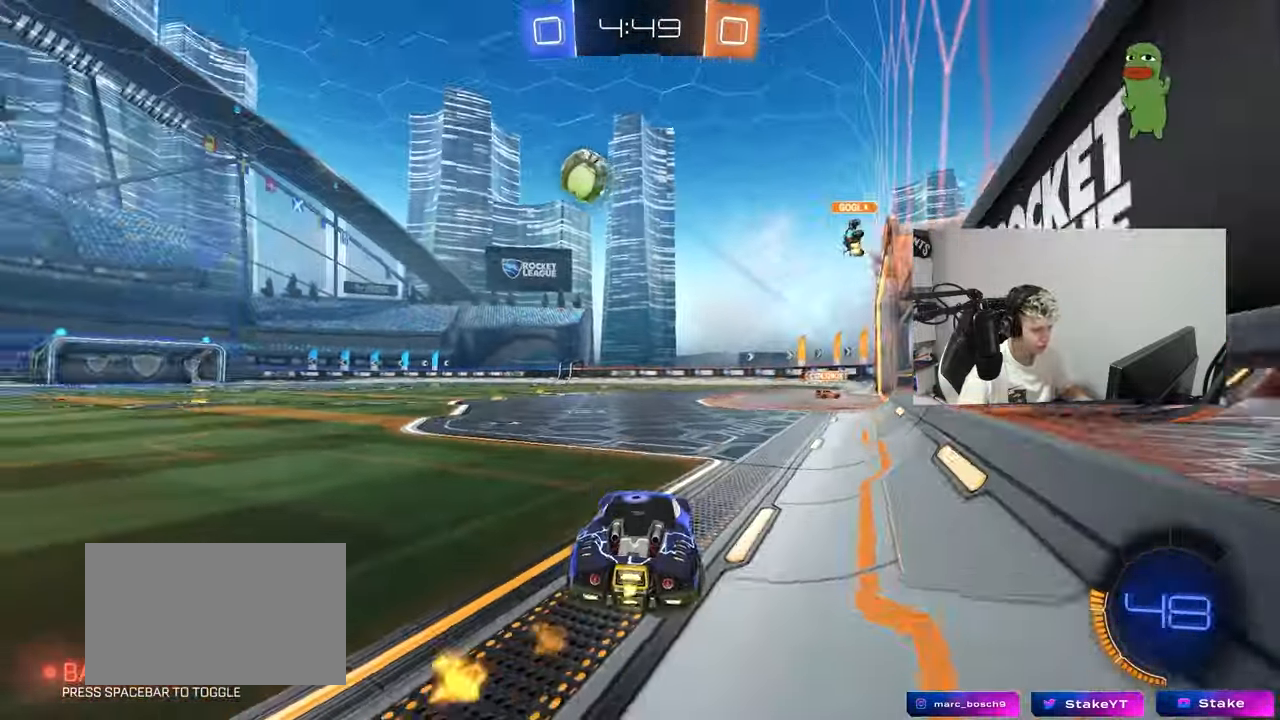
{"keys": ["a", "shift", "w"], "mouse": ["left", "right"], "mouse_move": "down-left", "events": [[183, "a", "up"], [233, "d", "down"], [317, "mouse_right", "down"], [367, "a", "down"], [367, "d", "up"], [367, "shift", "down"], [417, "mouse_right", "up"], [467, "mouse_right", "down"]]}
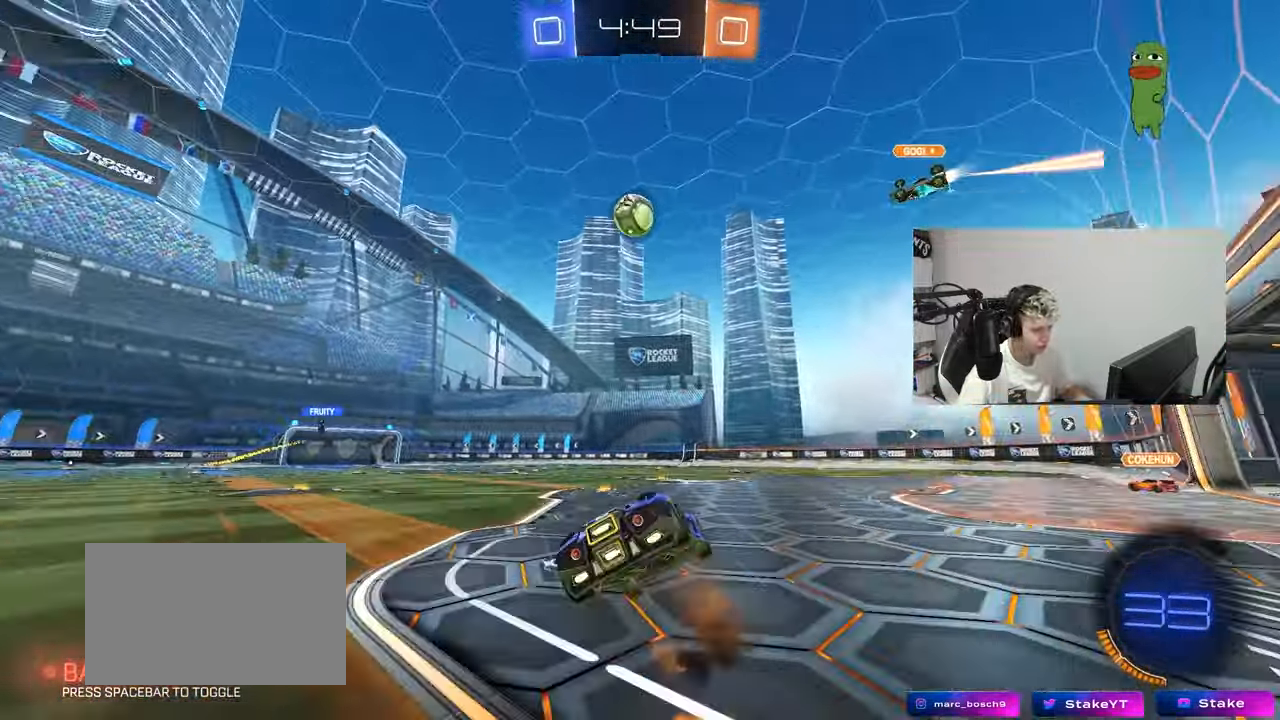
{"keys": ["a", "shift"], "mouse": [], "mouse_move": "still", "events": [[17, "s", "down"], [17, "w", "up"], [150, "mouse_right", "up"], [334, "mouse_left", "up"], [384, "s", "up"]]}
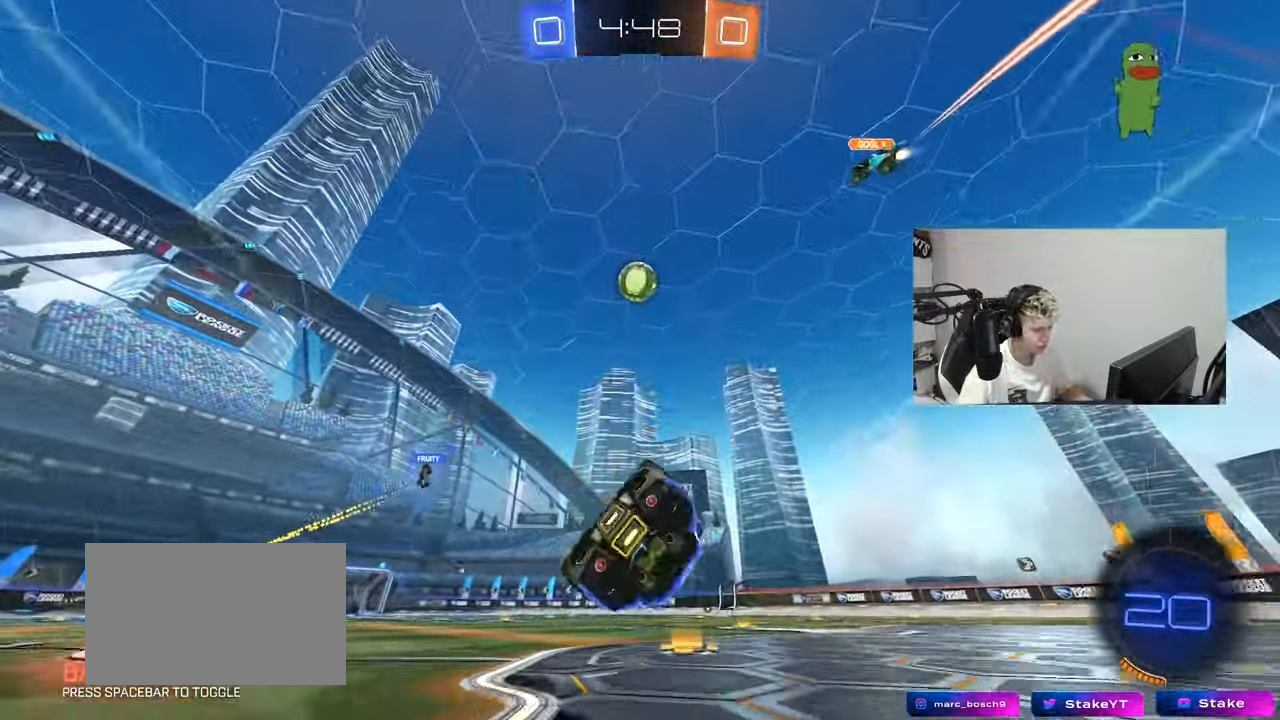
{"keys": ["a", "w"], "mouse": [], "mouse_move": "still", "events": [[33, "s", "down"], [216, "s", "up"], [216, "shift", "up"], [316, "a", "up"], [399, "a", "down"], [399, "w", "down"]]}
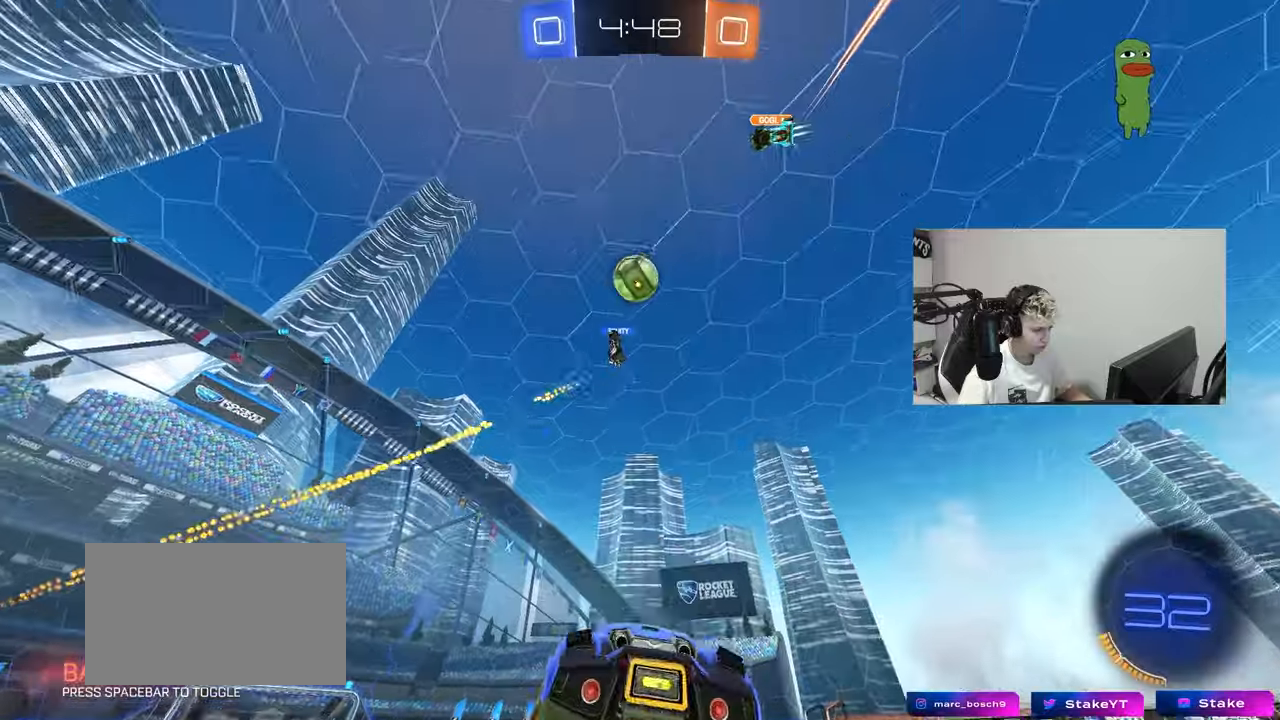
{"keys": ["a", "w"], "mouse": [], "mouse_move": "still", "events": [[133, "a", "up"], [500, "a", "down"]]}
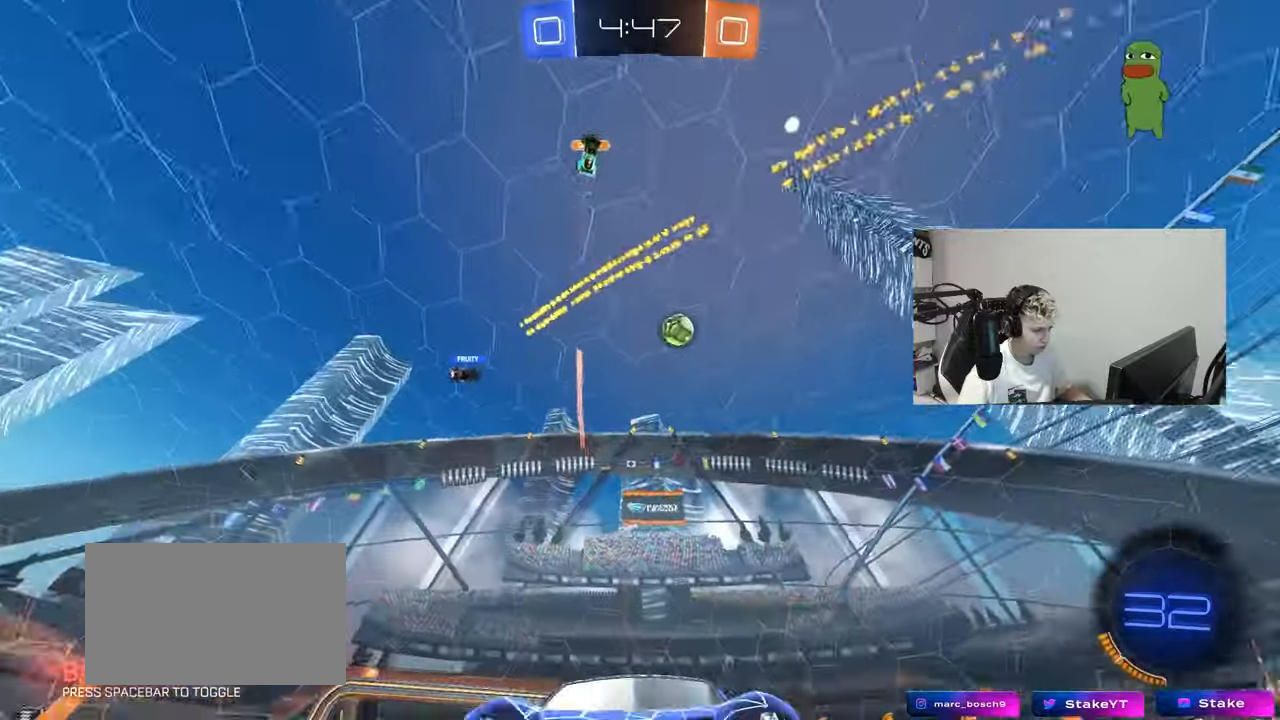
{"keys": ["w"], "mouse": [], "mouse_move": "still", "events": [[33, "shift", "down"], [184, "shift", "up"], [467, "a", "up"]]}
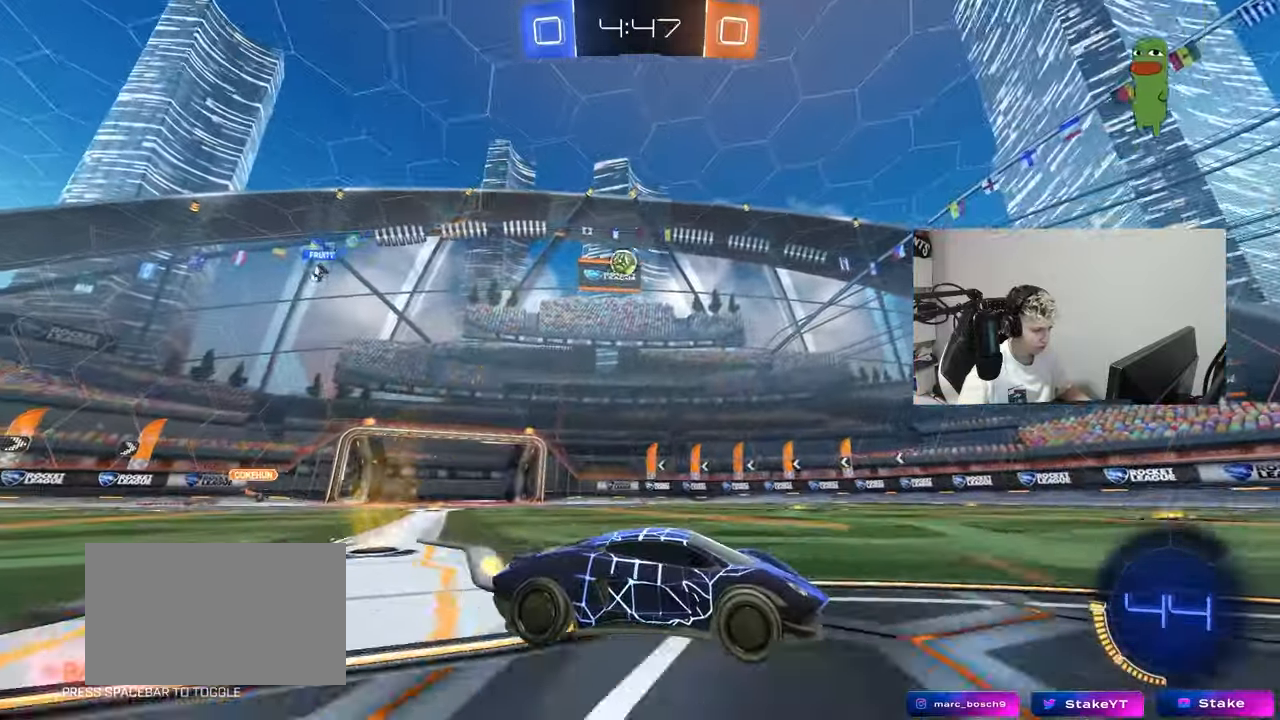
{"keys": ["d", "w"], "mouse": [], "mouse_move": "still", "events": [[250, "a", "down"], [383, "a", "up"], [483, "d", "down"]]}
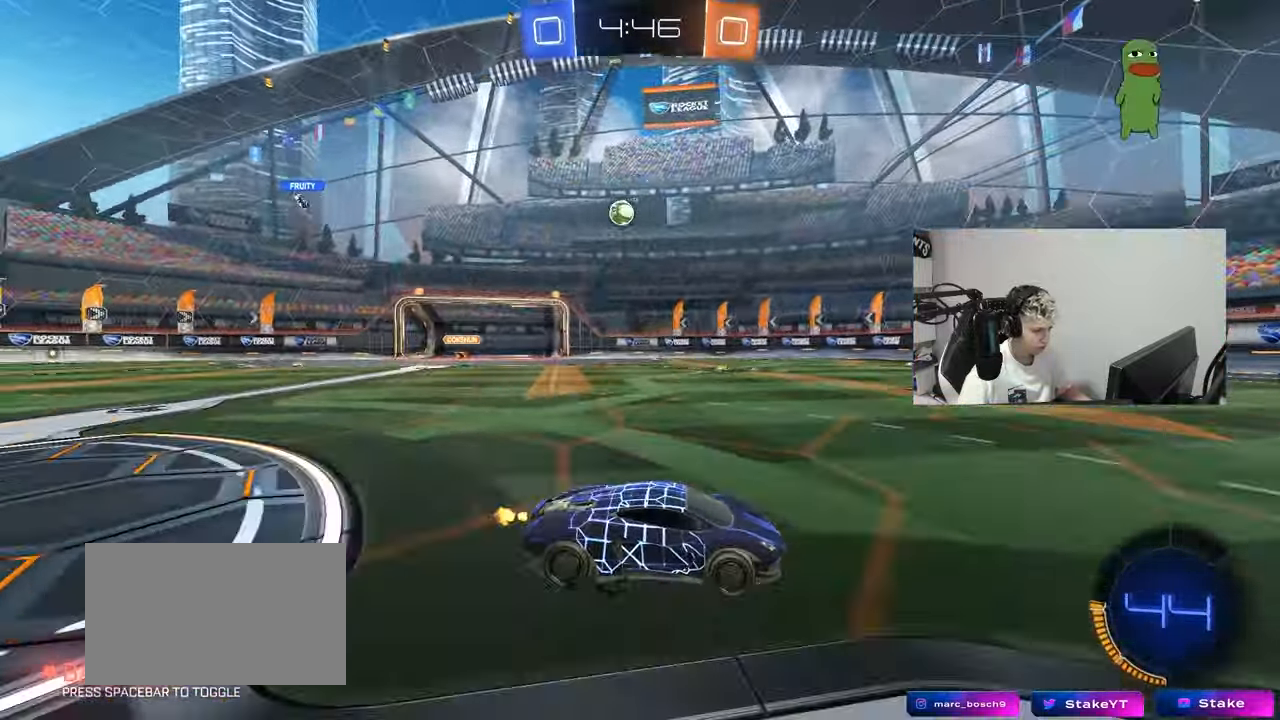
{"keys": ["w"], "mouse": [], "mouse_move": "still", "events": [[33, "mouse_left", "down"], [67, "d", "up"], [167, "a", "down"], [267, "a", "up"], [450, "mouse_left", "up"]]}
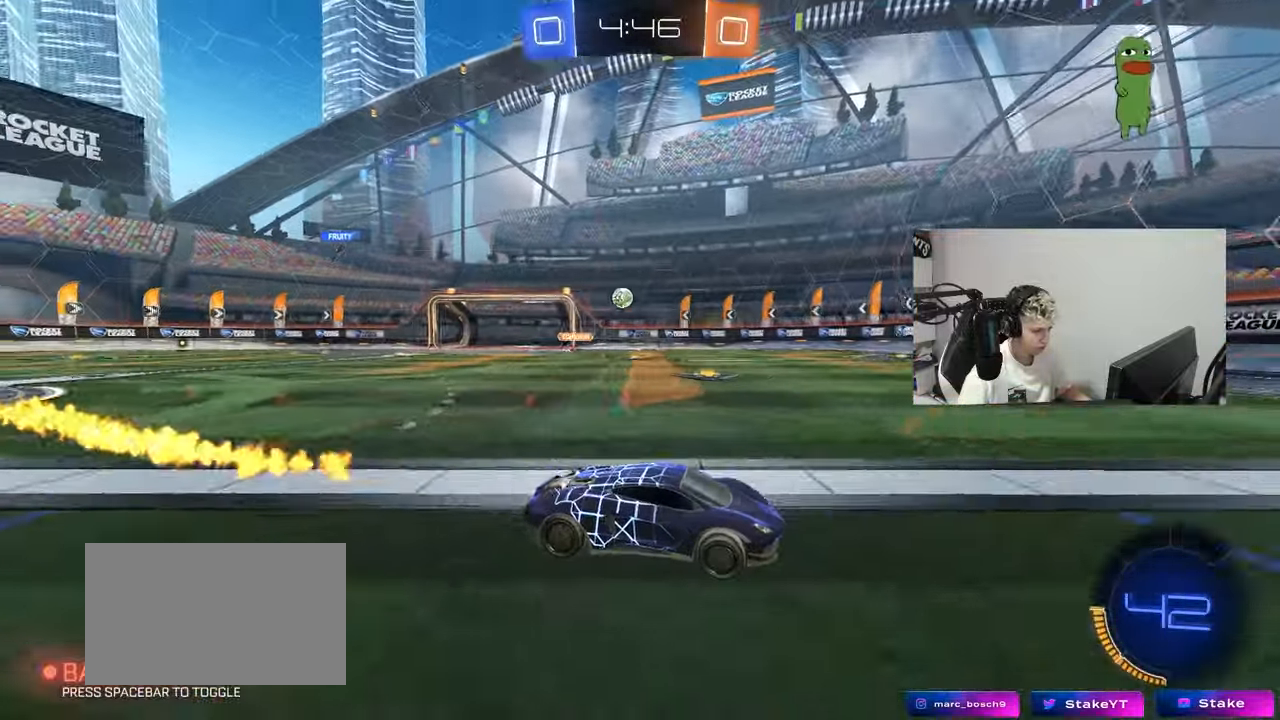
{"keys": ["w"], "mouse": [], "mouse_move": "still", "events": [[33, "a", "down"], [133, "a", "up"], [266, "a", "down"], [417, "a", "up"]]}
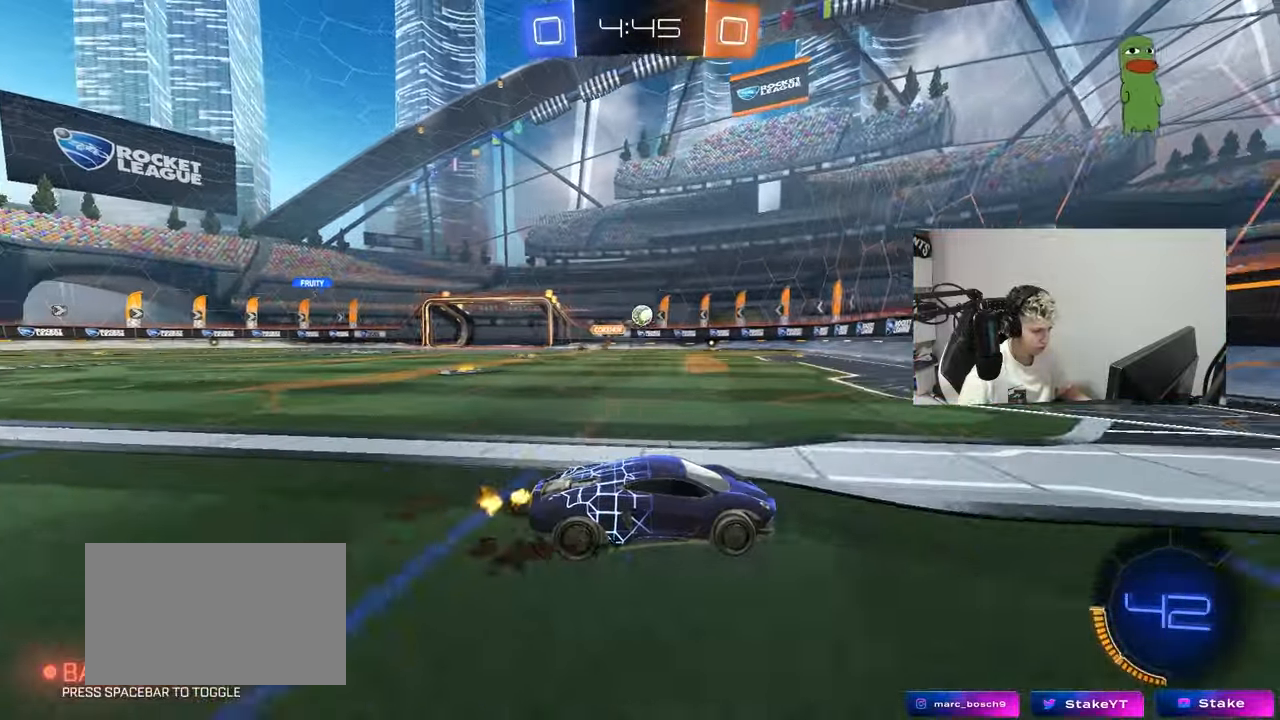
{"keys": ["a", "w"], "mouse": [], "mouse_move": "still", "events": [[100, "a", "down"], [150, "shift", "down"], [334, "shift", "up"]]}
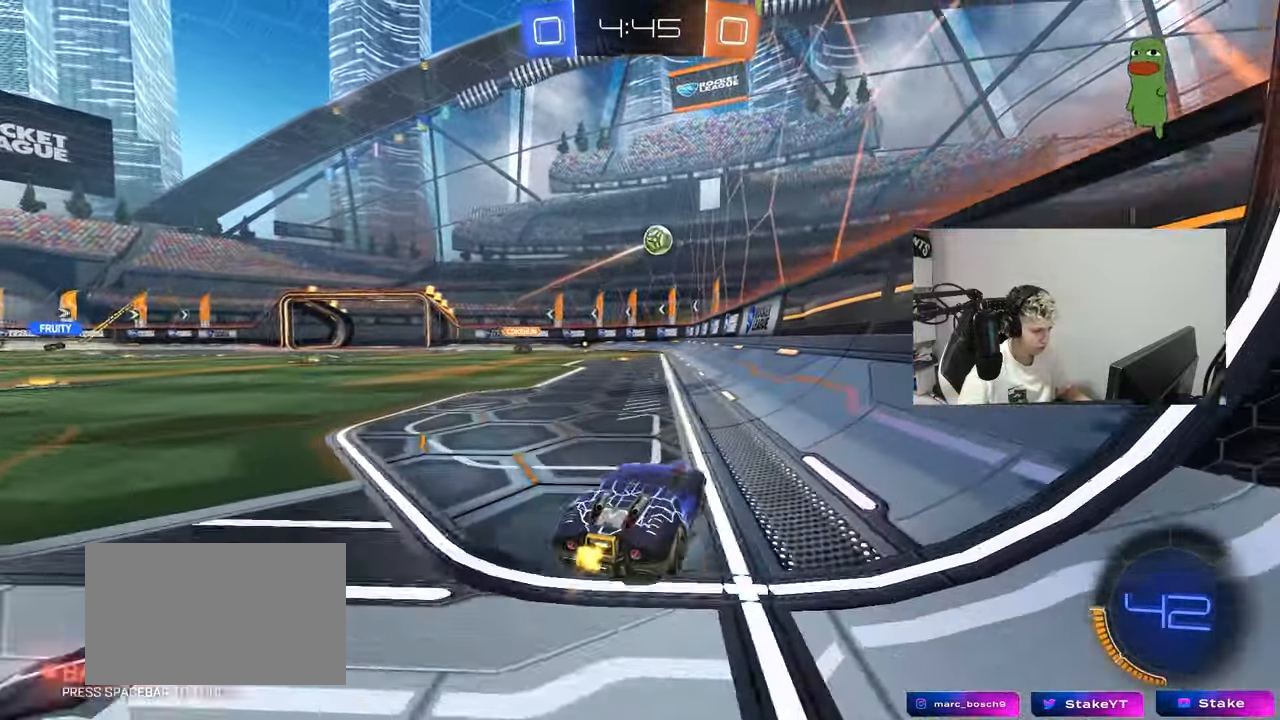
{"keys": ["a", "w"], "mouse": ["left"], "mouse_move": "still", "events": [[216, "mouse_left", "down"]]}
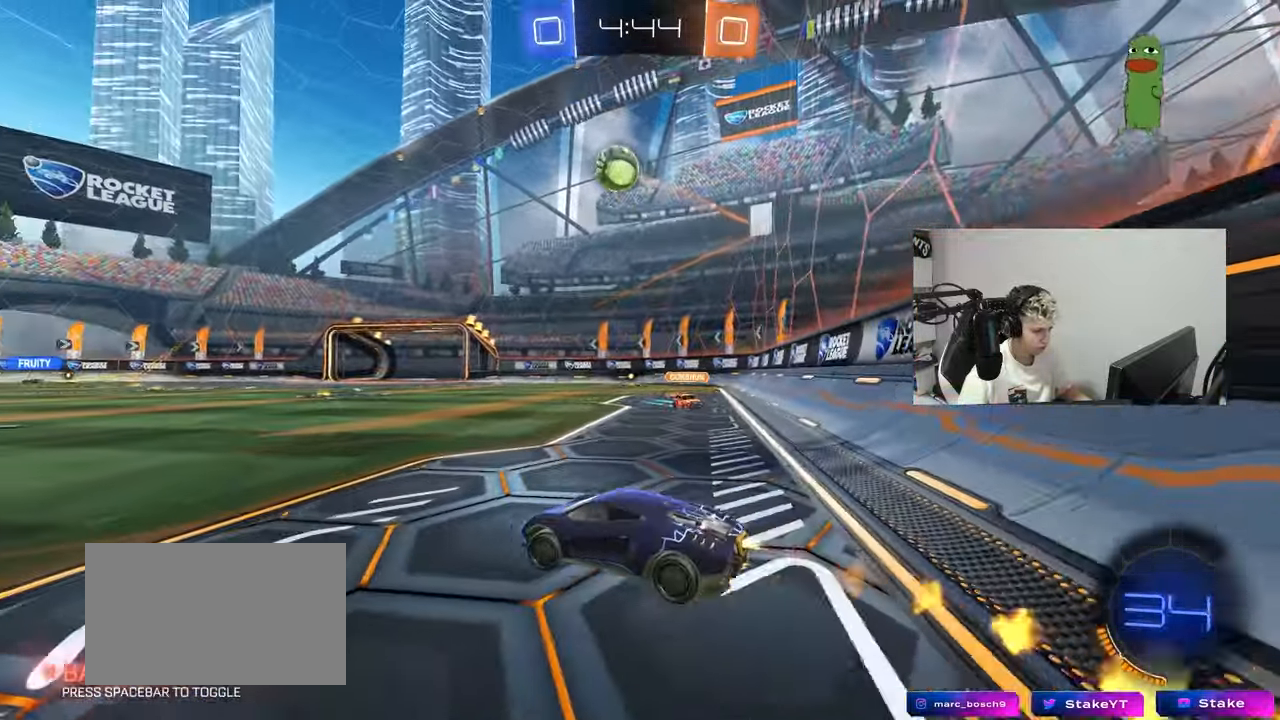
{"keys": [], "mouse": ["left", "right"], "mouse_move": "still", "events": [[133, "a", "up"], [234, "w", "up"], [267, "mouse_right", "down"], [317, "d", "down"], [317, "s", "down"], [467, "d", "up"], [467, "s", "up"]]}
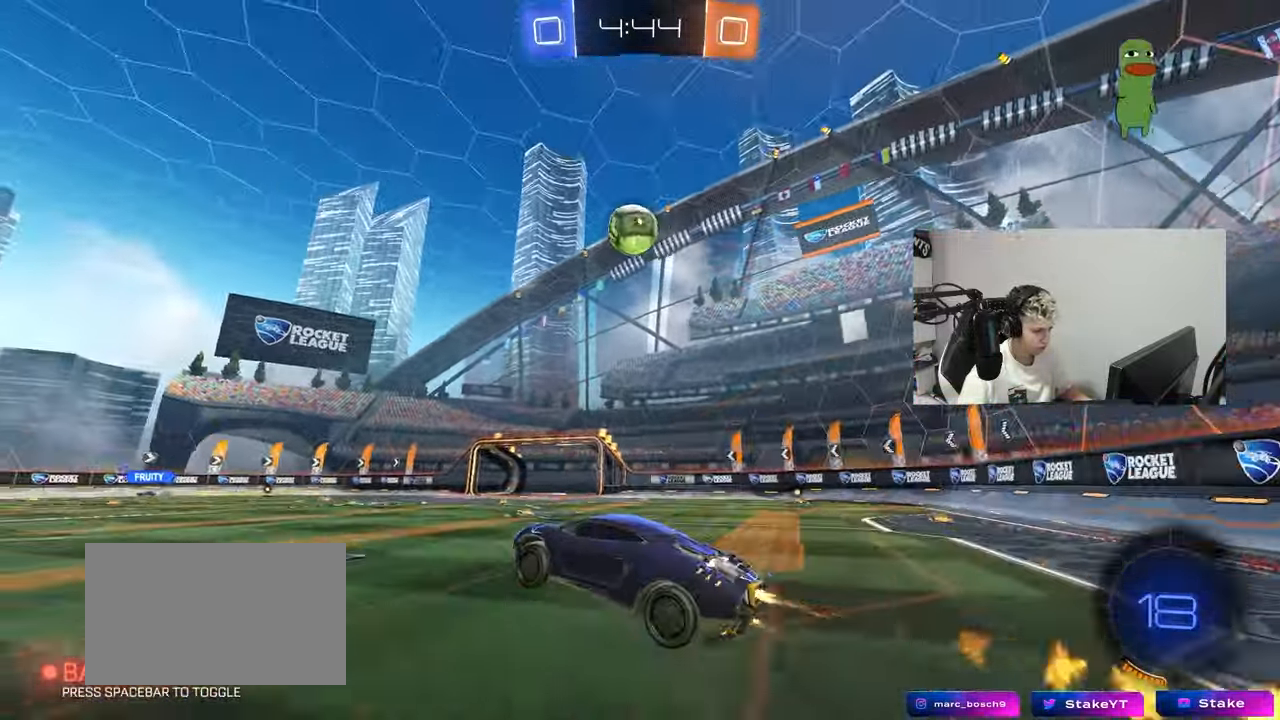
{"keys": ["a"], "mouse": ["left"], "mouse_move": "still", "events": [[16, "mouse_right", "up"], [66, "mouse_right", "down"], [100, "d", "down"], [150, "mouse_left", "up"], [150, "s", "down"], [200, "a", "down"], [200, "d", "up"], [200, "shift", "down"], [250, "mouse_left", "down"], [250, "mouse_right", "up"], [250, "s", "up"], [333, "shift", "up"], [433, "mouse_left", "up"], [483, "mouse_left", "down"]]}
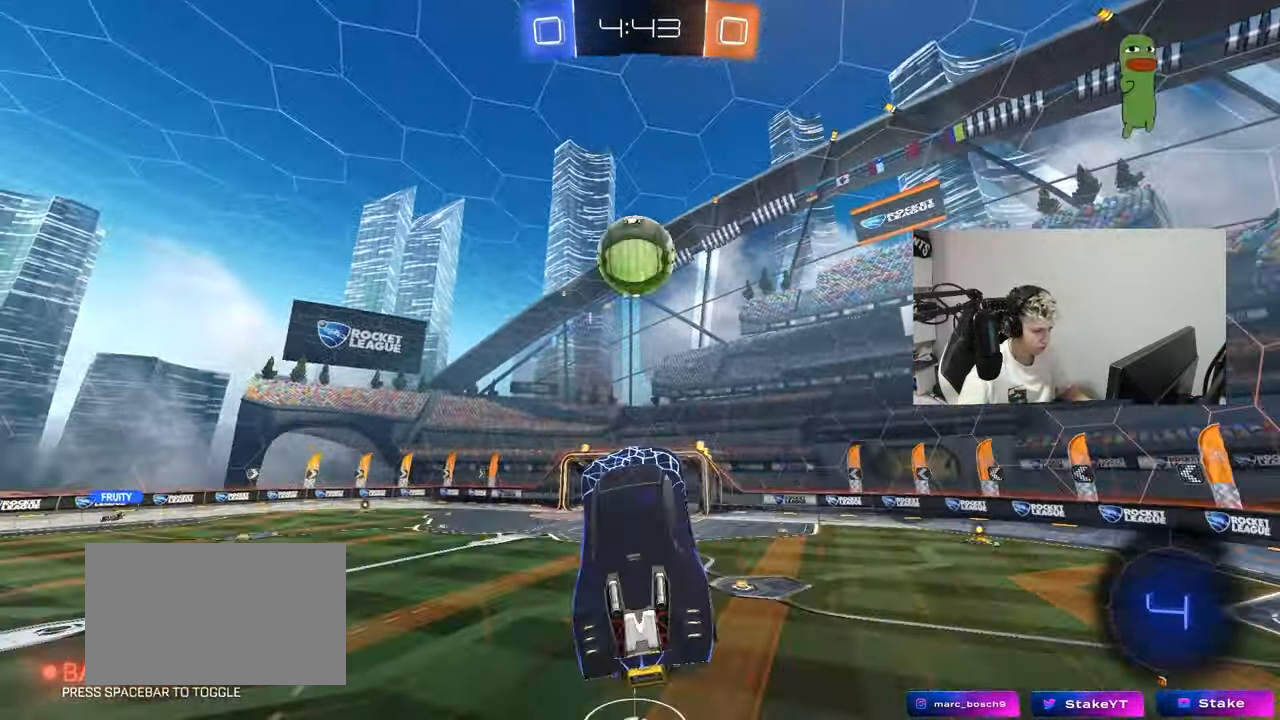
{"keys": ["a"], "mouse": [], "mouse_move": "still", "events": [[117, "a", "up"], [117, "mouse_left", "up"], [167, "w", "down"], [217, "d", "down"], [267, "d", "up"], [300, "w", "up"], [400, "a", "down"]]}
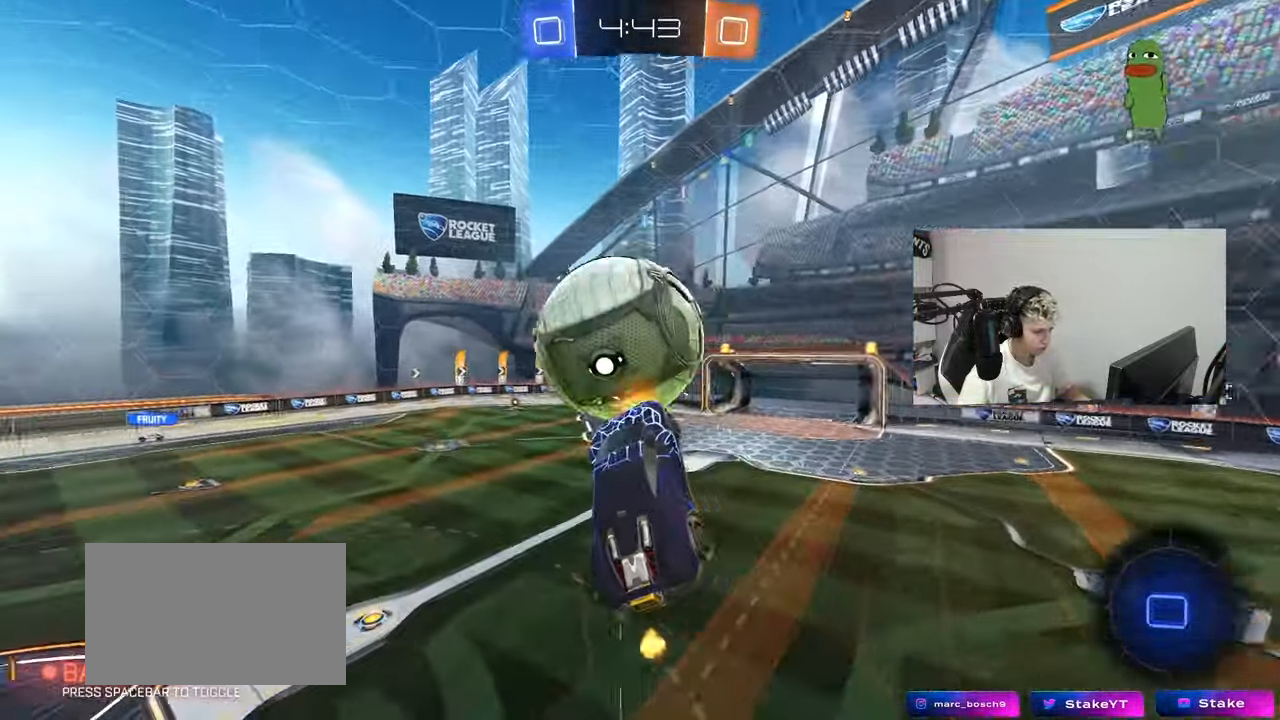
{"keys": ["a", "shift"], "mouse": [], "mouse_move": "still", "events": [[33, "shift", "down"], [183, "s", "down"], [467, "s", "up"]]}
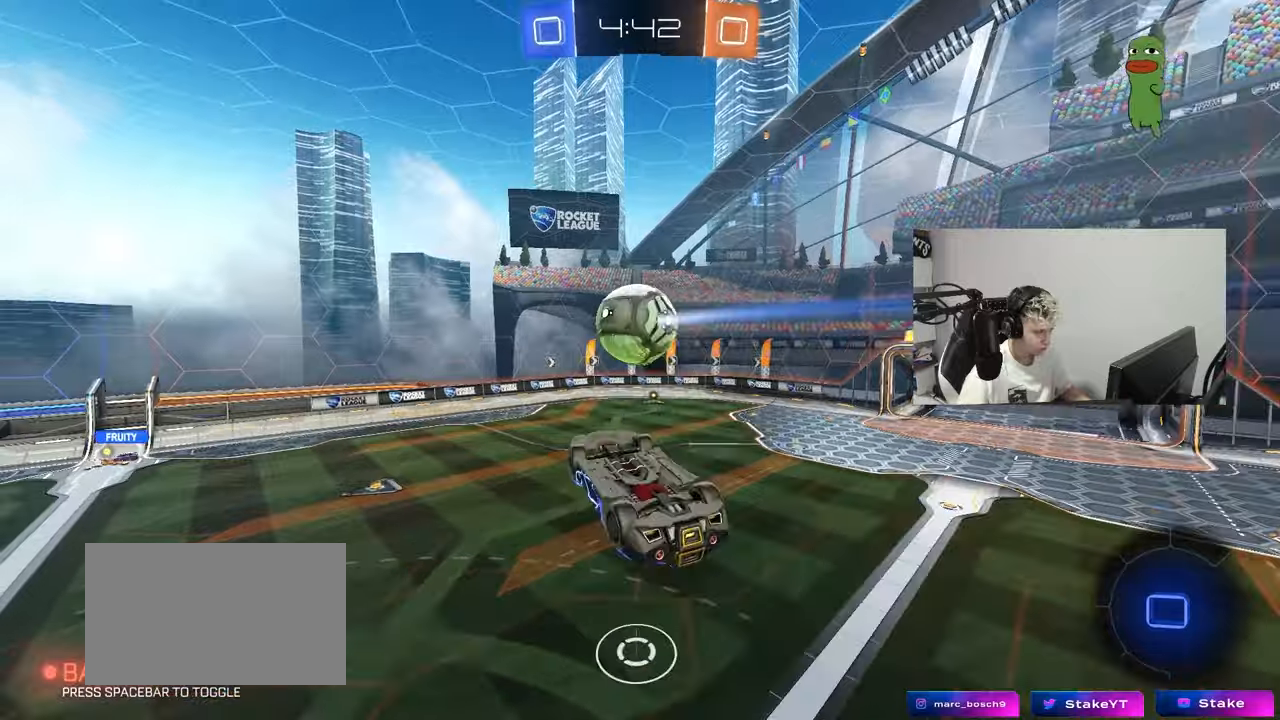
{"keys": [], "mouse": [], "mouse_move": "still", "events": [[100, "space", "down"], [283, "space", "up"], [383, "a", "up"], [383, "shift", "up"]]}
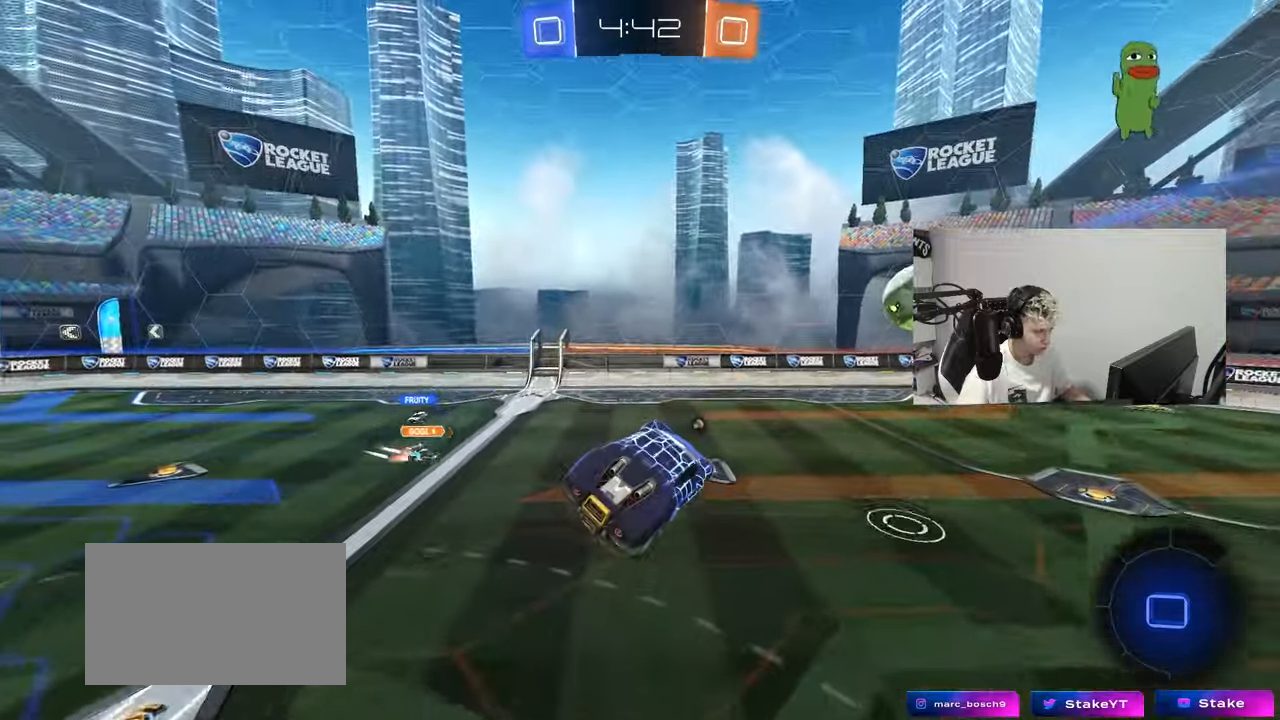
{"keys": [], "mouse": [], "mouse_move": "still", "events": [[33, "a", "down"], [167, "a", "up"], [217, "shift", "down"], [267, "d", "down"], [317, "d", "up"], [317, "shift", "up"], [350, "space", "down"], [501, "space", "up"]]}
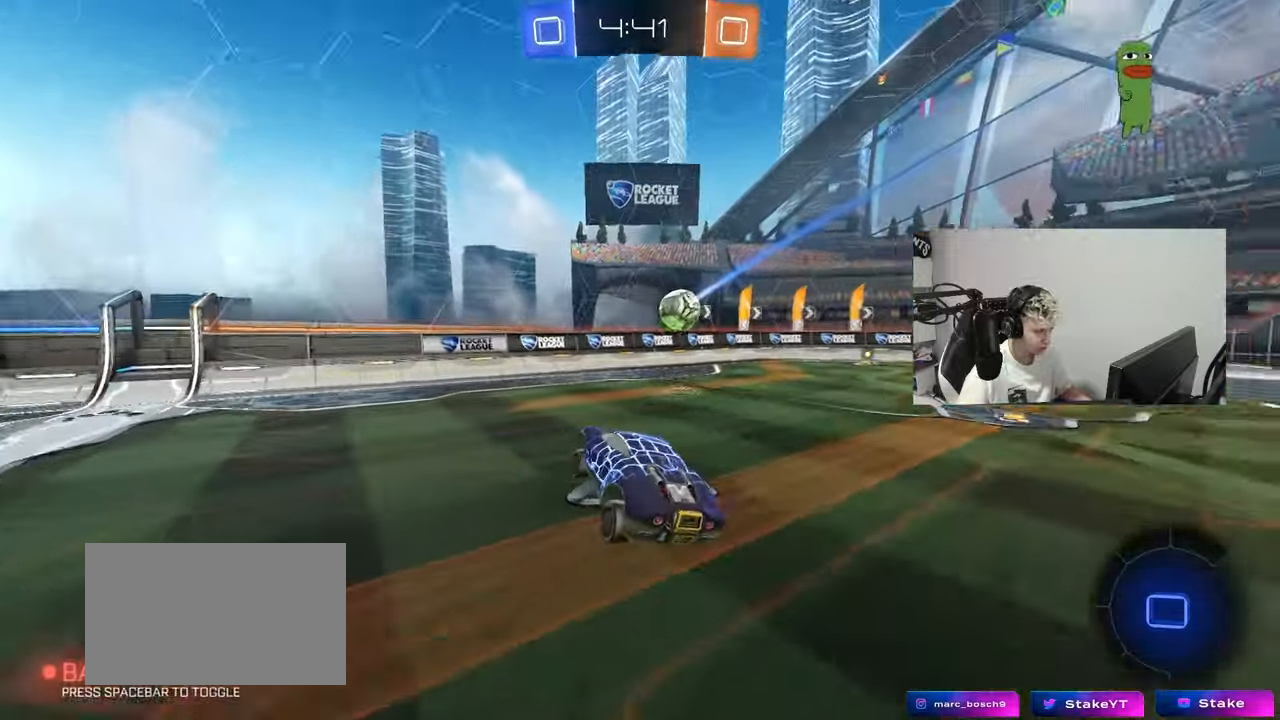
{"keys": ["a", "w"], "mouse": [], "mouse_move": "still", "events": [[133, "a", "down"], [183, "s", "down"], [317, "s", "up"], [467, "w", "down"]]}
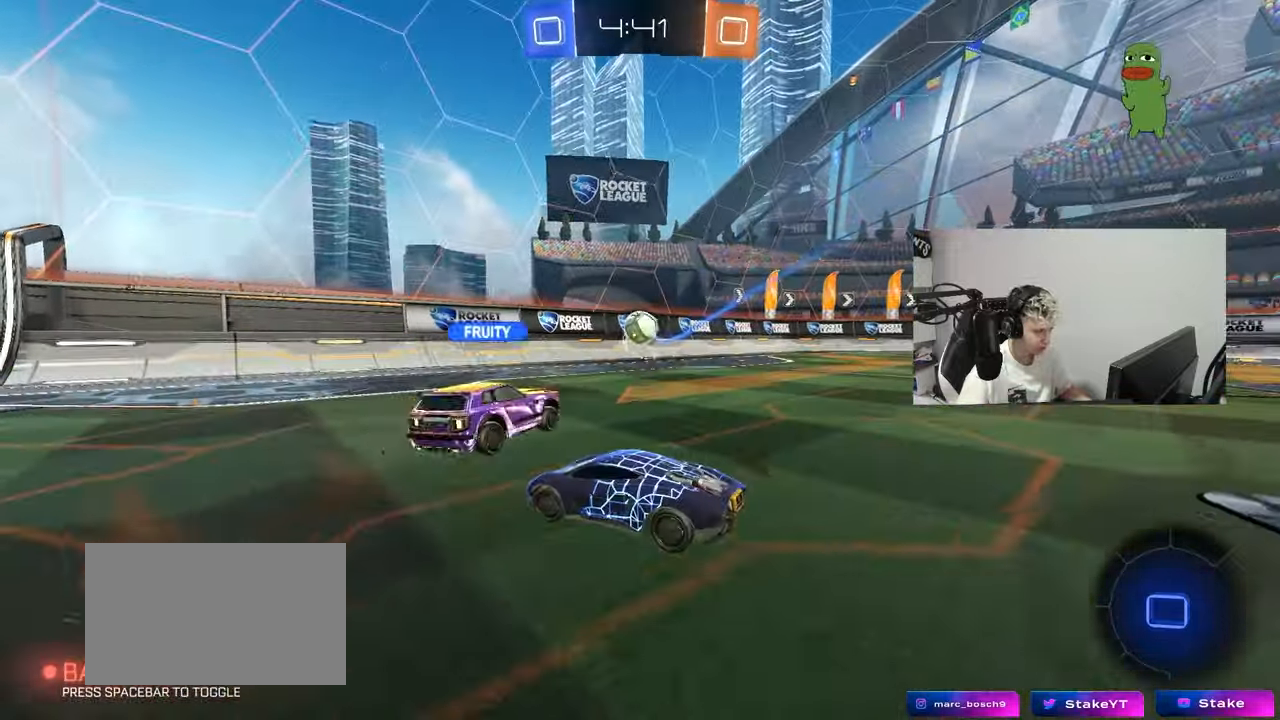
{"keys": ["a", "s", "shift"], "mouse": ["right"], "mouse_move": "still", "events": [[250, "a", "up"], [300, "d", "down"], [300, "mouse_left", "down"], [300, "mouse_right", "down"], [334, "a", "down"], [334, "shift", "down"], [384, "d", "up"], [384, "mouse_right", "up"], [434, "mouse_right", "down"], [484, "mouse_left", "up"], [484, "s", "down"], [484, "w", "up"]]}
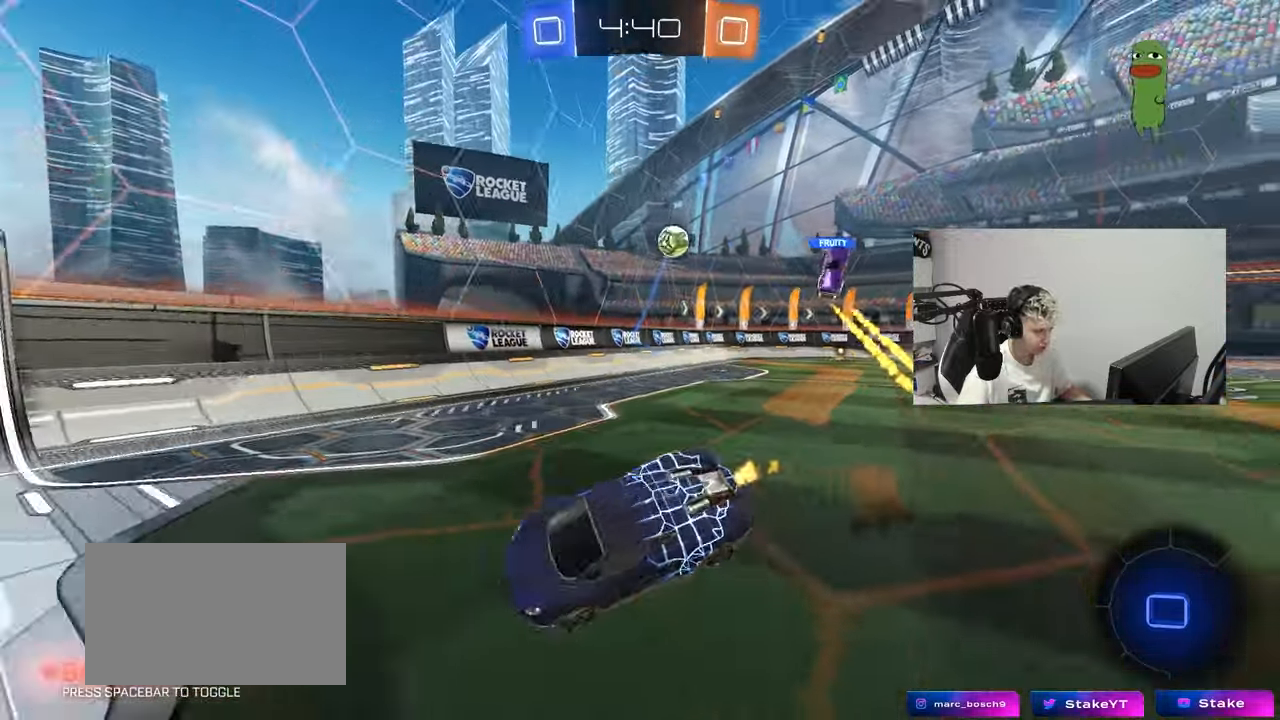
{"keys": ["a", "s", "shift"], "mouse": [], "mouse_move": "still", "events": [[116, "space", "down"], [166, "mouse_right", "up"], [266, "space", "up"], [350, "s", "up"], [500, "s", "down"]]}
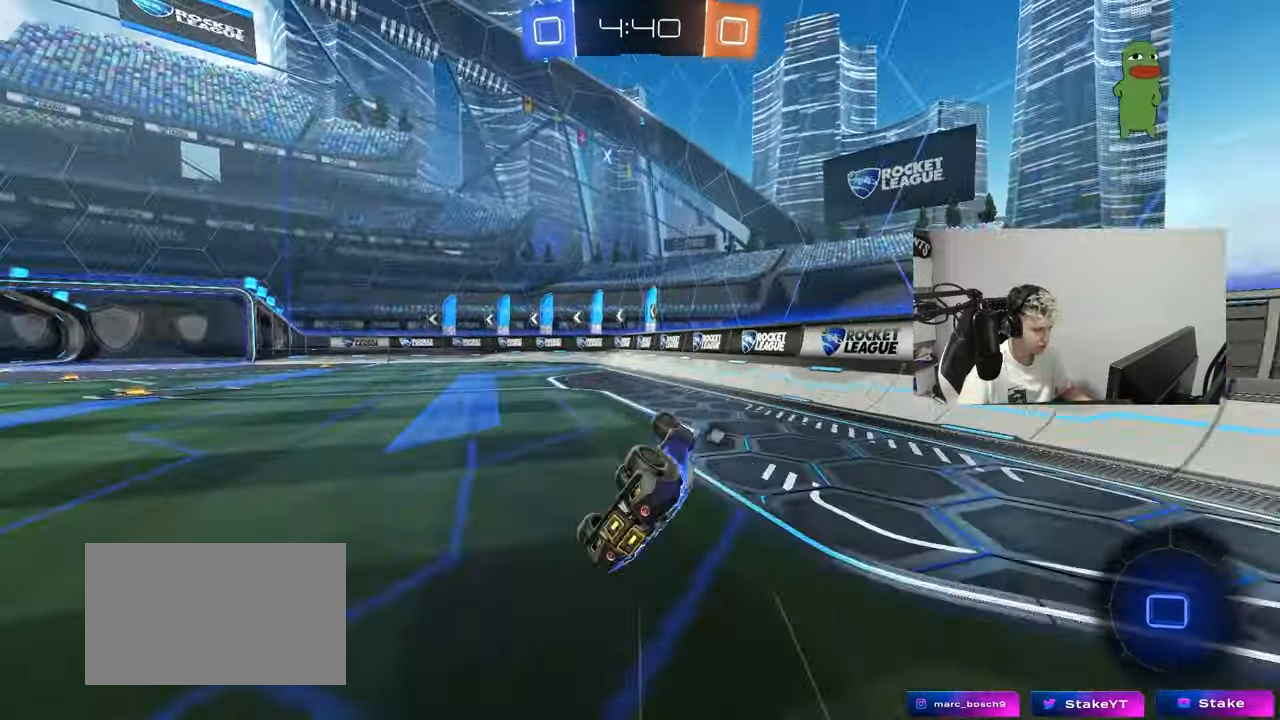
{"keys": ["space"], "mouse": [], "mouse_move": "still", "events": [[184, "s", "up"], [184, "shift", "up"], [317, "a", "up"], [367, "space", "down"]]}
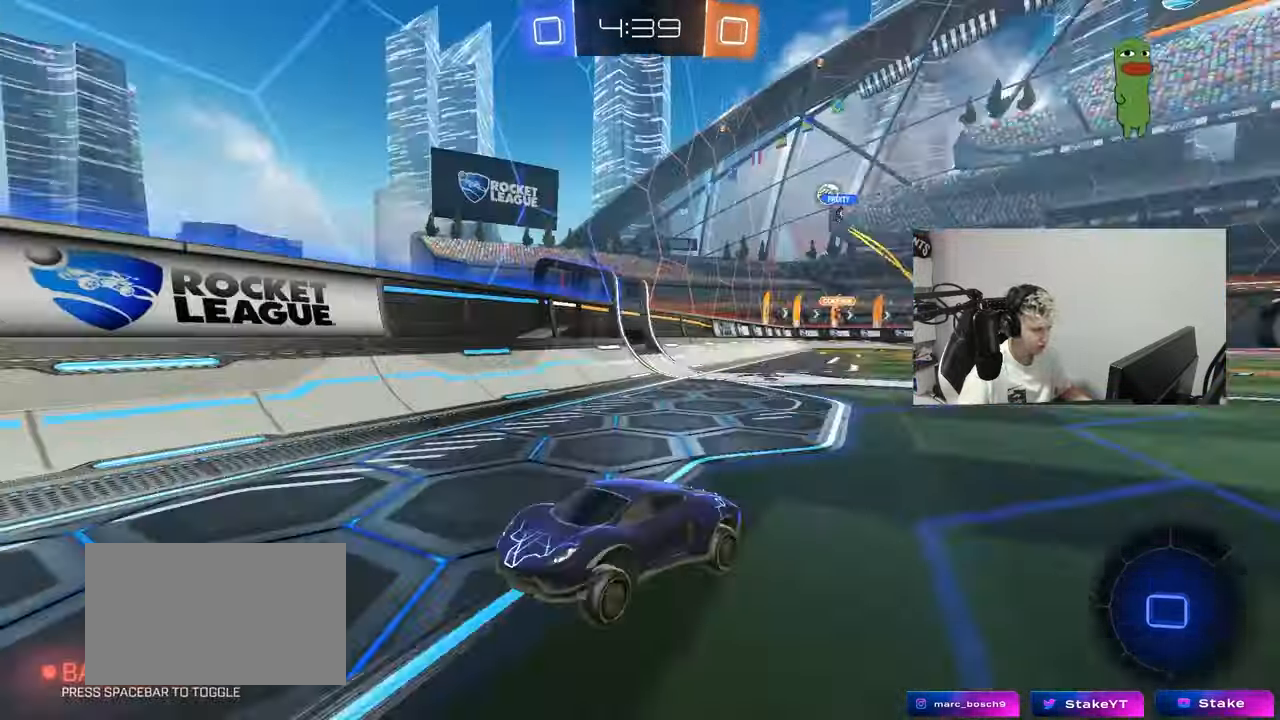
{"keys": ["a", "shift", "w"], "mouse": [], "mouse_move": "still", "events": [[16, "a", "down"], [16, "space", "up"], [16, "w", "down"], [100, "a", "up"], [200, "a", "down"], [283, "a", "up"], [433, "a", "down"], [433, "shift", "down"]]}
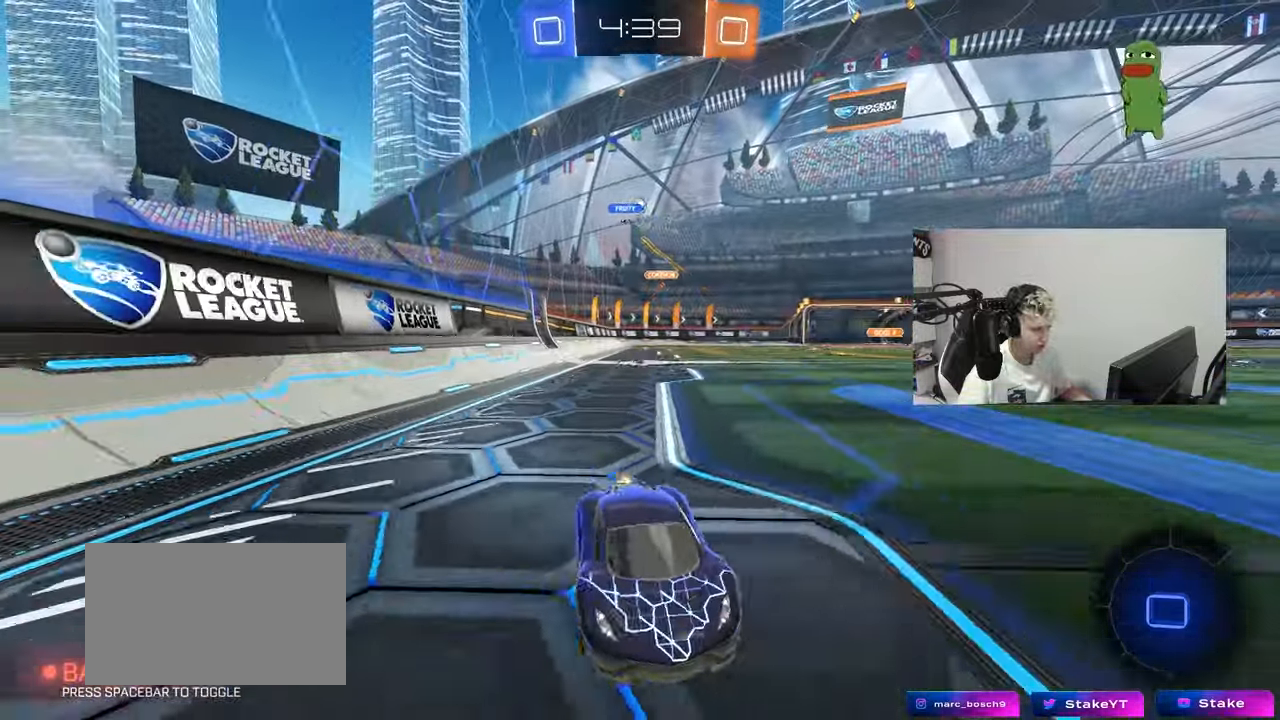
{"keys": ["a", "w"], "mouse": [], "mouse_move": "still", "events": [[67, "shift", "up"]]}
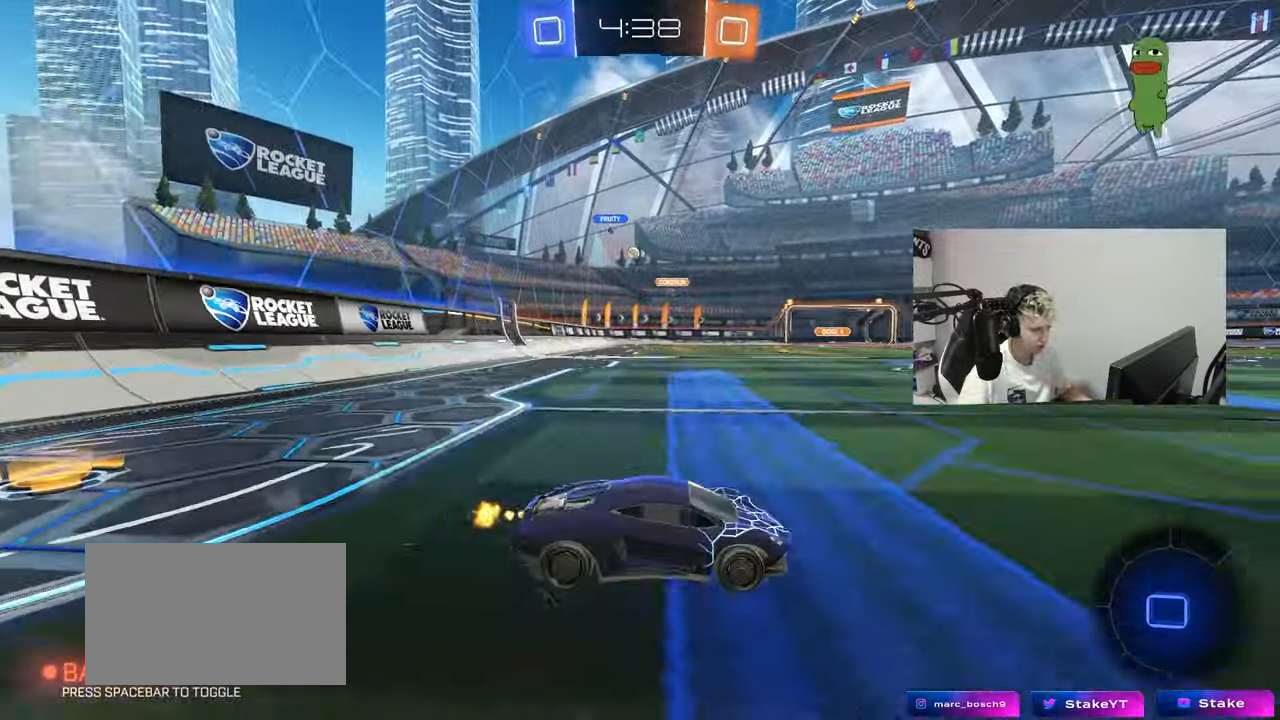
{"keys": ["w"], "mouse": ["right"], "mouse_move": "still", "events": [[467, "a", "up"], [467, "mouse_right", "down"]]}
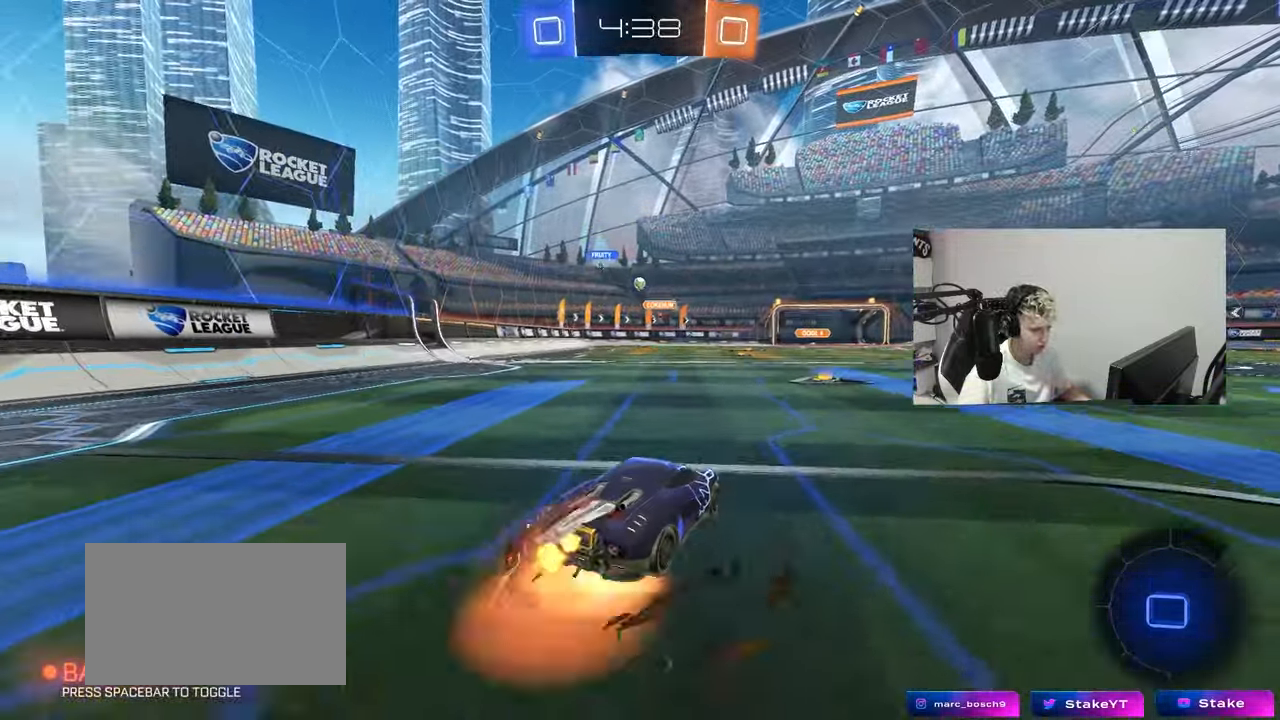
{"keys": ["w"], "mouse": [], "mouse_move": "still", "events": [[50, "mouse_right", "up"], [100, "mouse_right", "down"], [284, "mouse_right", "up"]]}
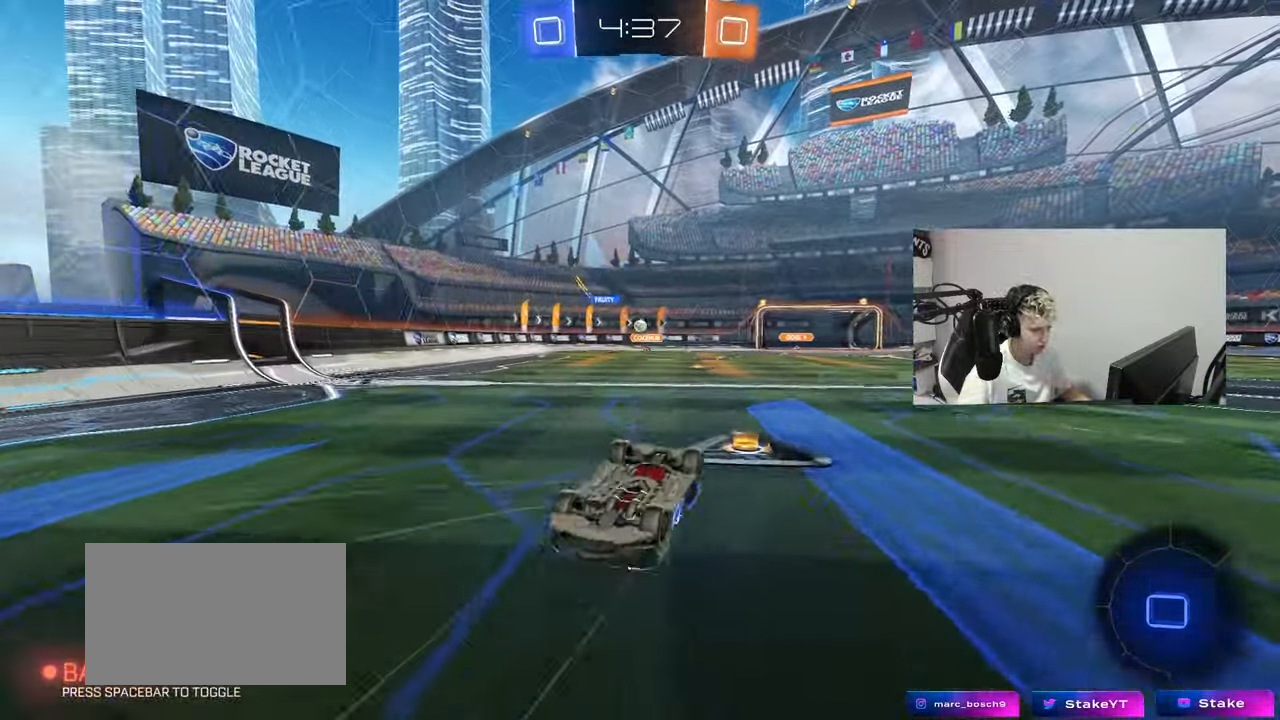
{"keys": ["d"], "mouse": [], "mouse_move": "still", "events": [[33, "w", "up"], [66, "d", "down"], [166, "d", "up"], [500, "d", "down"]]}
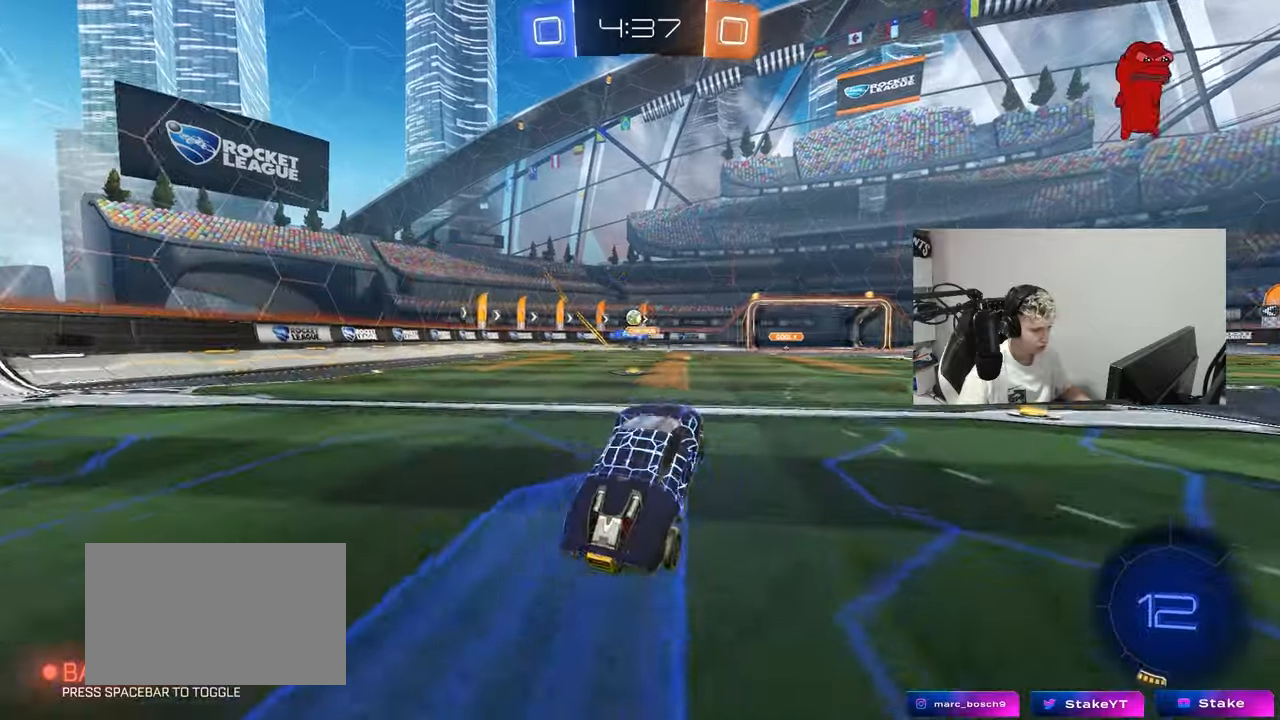
{"keys": ["d", "shift", "w"], "mouse": [], "mouse_move": "still", "events": [[133, "d", "up"], [133, "w", "down"], [183, "d", "down"], [367, "shift", "down"]]}
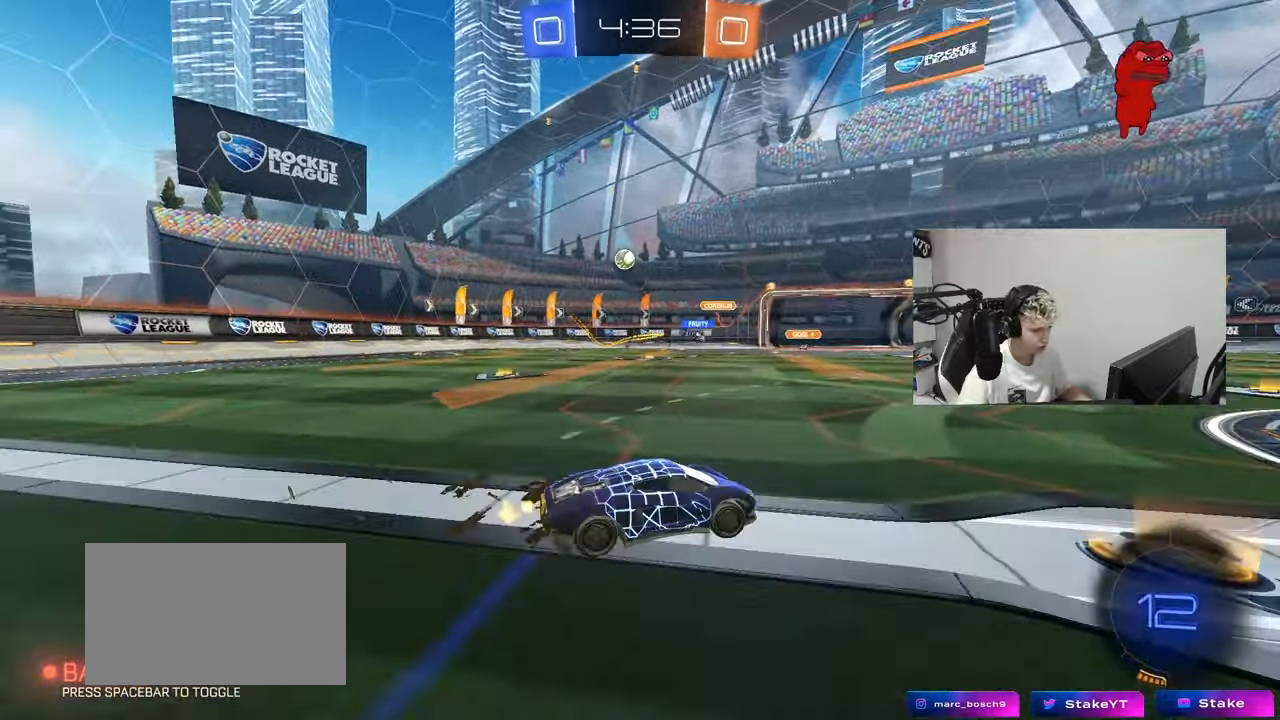
{"keys": ["d", "w"], "mouse": [], "mouse_move": "still", "events": [[17, "shift", "up"], [300, "shift", "down"], [484, "shift", "up"]]}
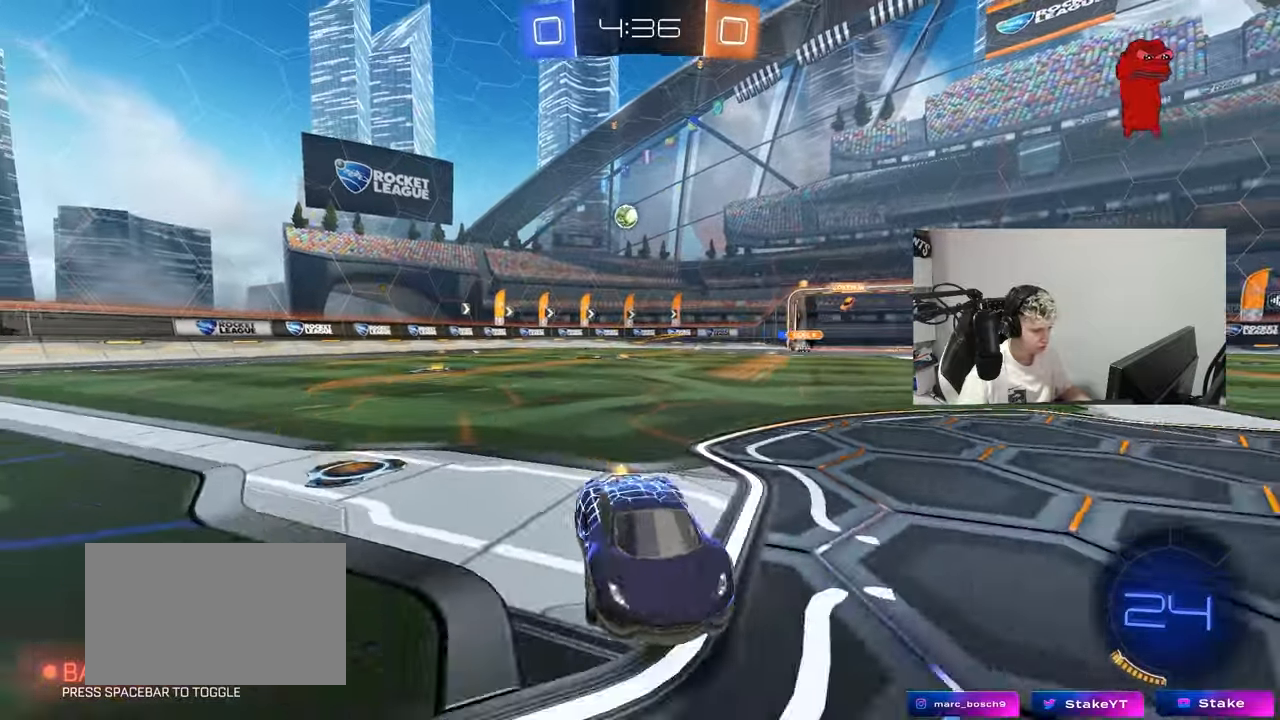
{"keys": ["d", "w"], "mouse": [], "mouse_move": "still", "events": [[266, "shift", "down"], [350, "shift", "up"]]}
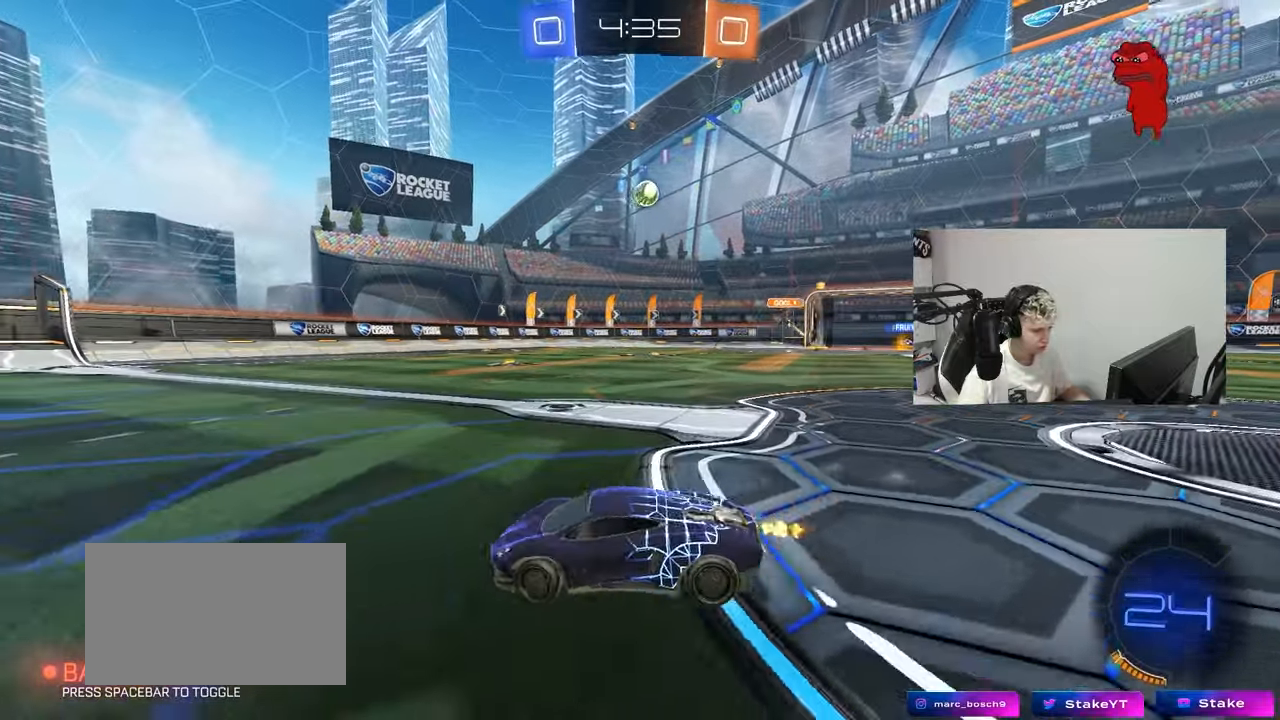
{"keys": ["w"], "mouse": [], "mouse_move": "still", "events": [[33, "a", "down"], [33, "d", "up"], [467, "a", "up"]]}
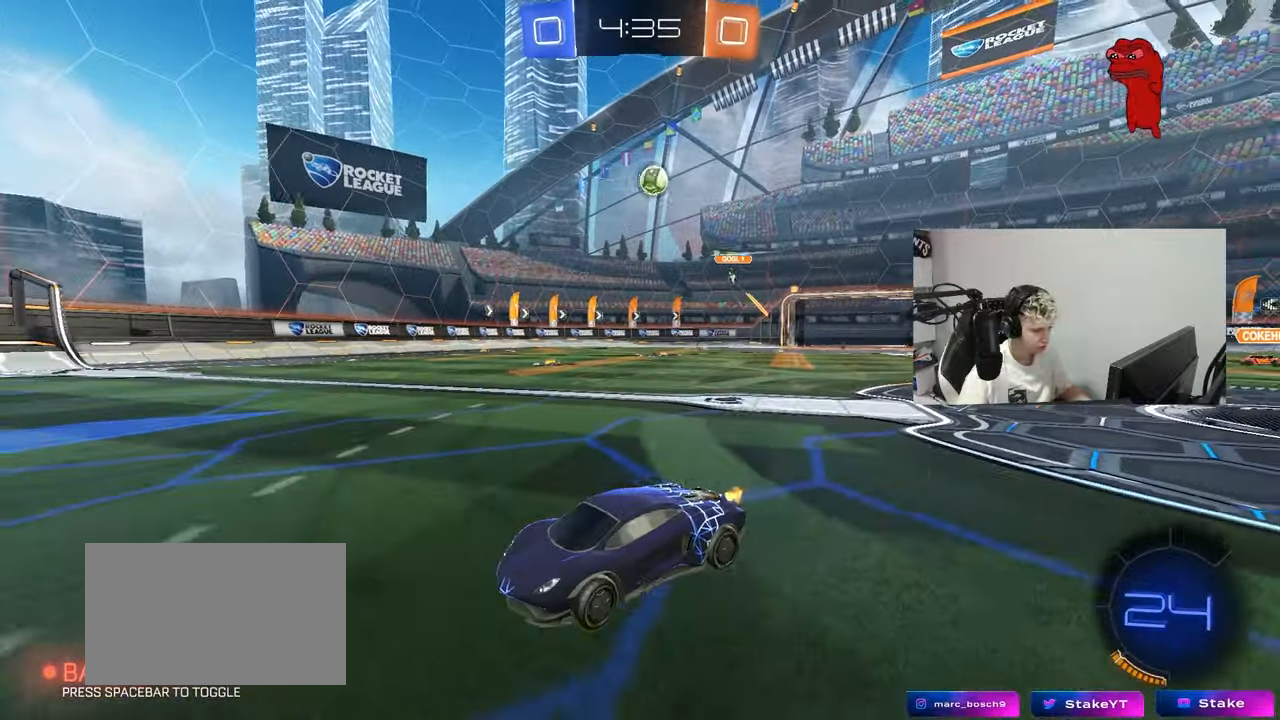
{"keys": ["w"], "mouse": [], "mouse_move": "still", "events": [[250, "a", "down"], [283, "a", "up"]]}